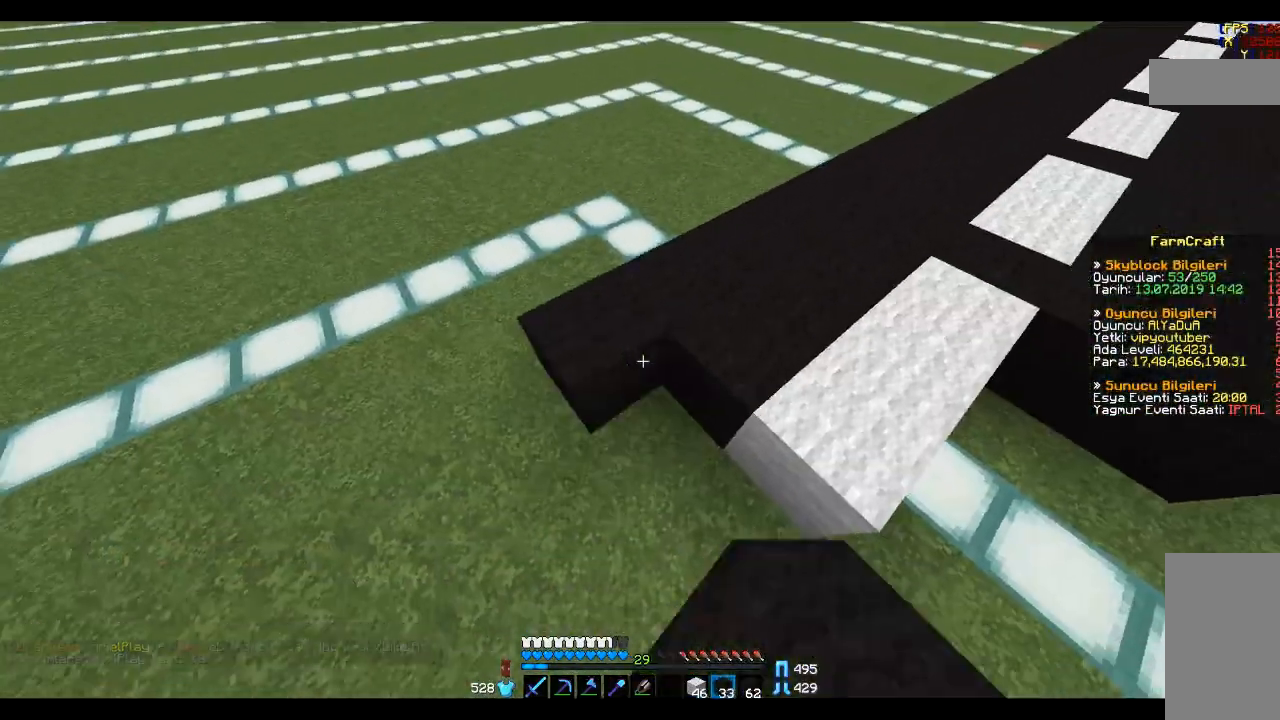
Gameplay with keyboard and mouse; each line is a JSON object with the keys and mouse buttons held at the frame after it. "events" lists presses ("down") and releases ("up") of "a", "d", "s", "space", "w", "mouse_left" and "mouse_right" between this image and that frame as [ms after this image, input, new state], when the widget could be followed in between. "mouse_left", "mouse_right" = the "left", "right" buttons of the "mouse" list. No other keys are recorded. Fast repeated clicks can show as one long hold. Mouse movement is not recorded.
{"keys": [], "mouse": ["right"], "events": [[67, "s", "up"], [100, "d", "up"], [100, "mouse_right", "up"], [167, "mouse_right", "down"], [334, "d", "down"], [334, "mouse_right", "up"], [401, "d", "up"], [401, "mouse_right", "down"]]}
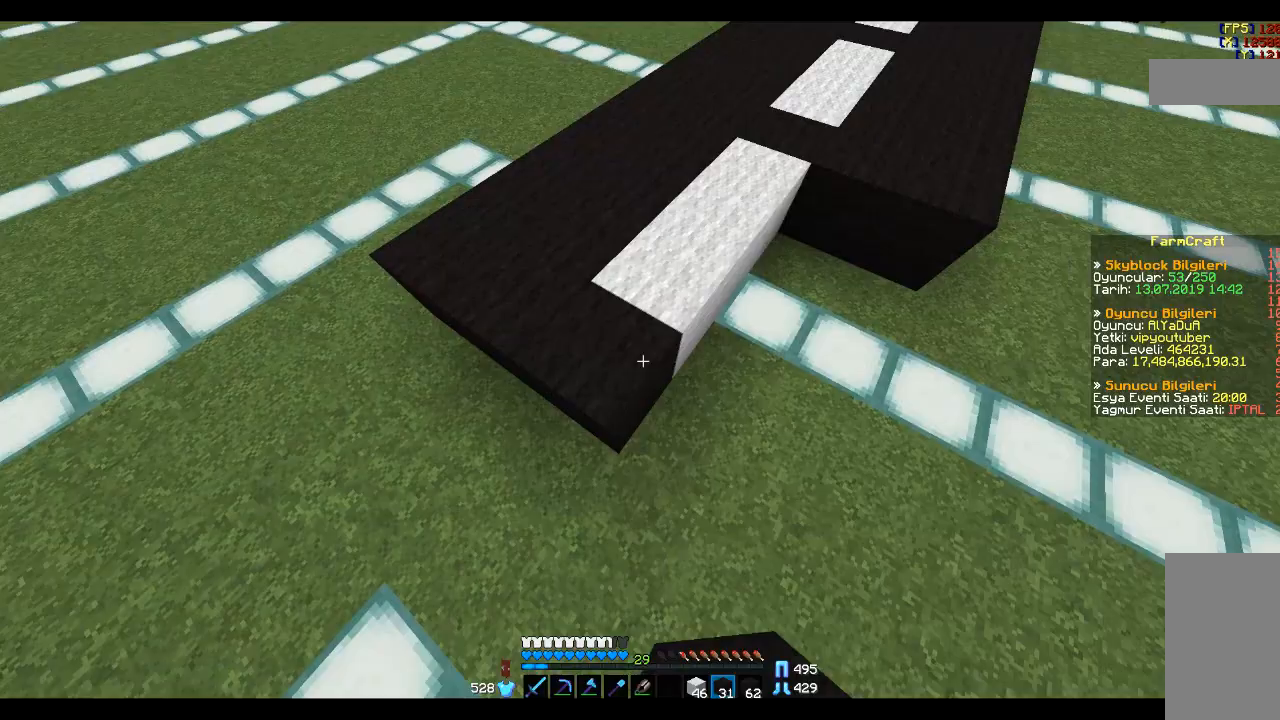
{"keys": ["d"], "mouse": [], "events": [[66, "mouse_right", "up"], [66, "w", "down"], [300, "w", "up"], [433, "d", "down"], [433, "mouse_right", "down"], [500, "mouse_right", "up"]]}
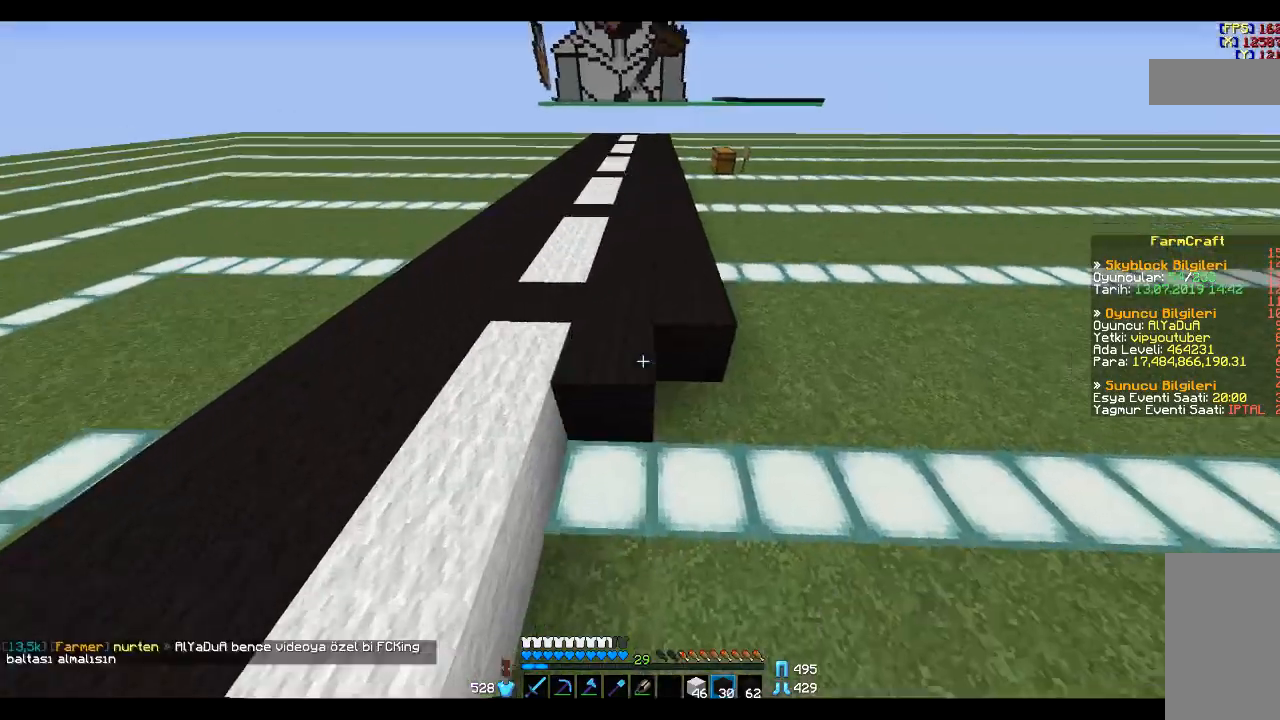
{"keys": [], "mouse": [], "events": [[100, "s", "down"], [134, "d", "up"], [134, "mouse_right", "down"], [234, "mouse_right", "up"], [334, "a", "down"], [501, "a", "up"], [501, "s", "up"]]}
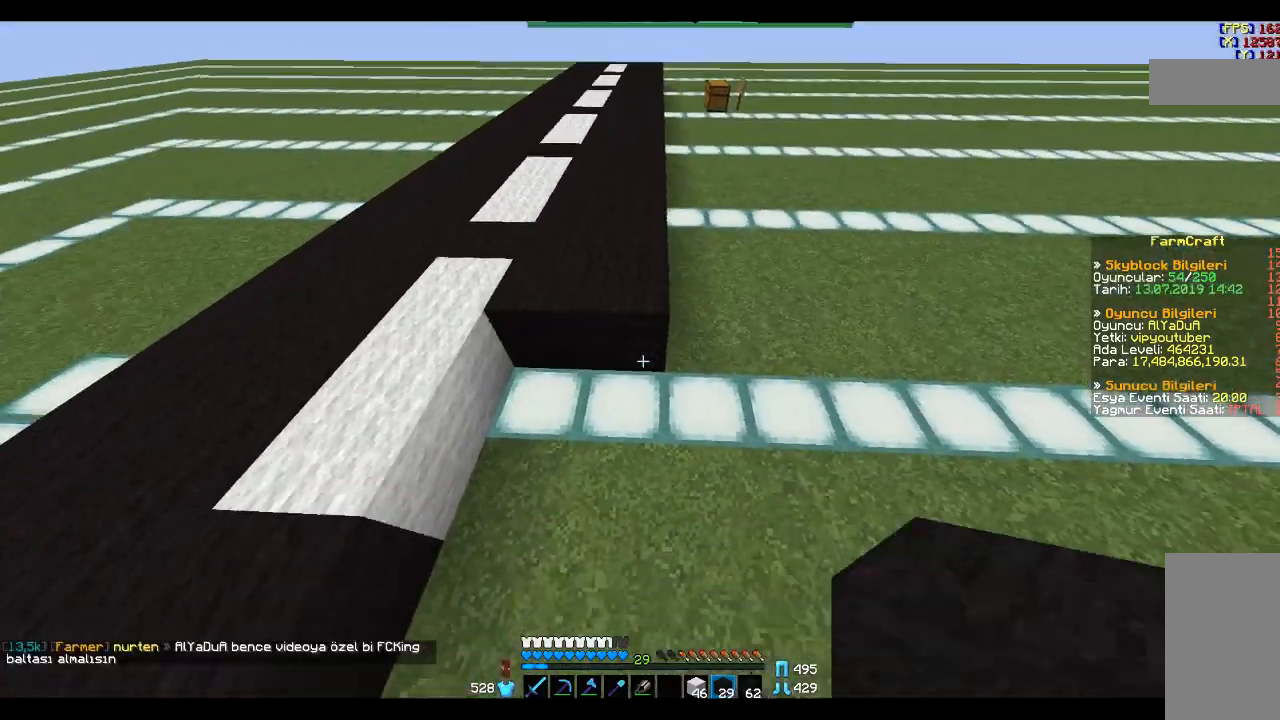
{"keys": [], "mouse": ["right"], "events": [[66, "mouse_right", "down"], [200, "mouse_right", "up"], [433, "mouse_right", "down"]]}
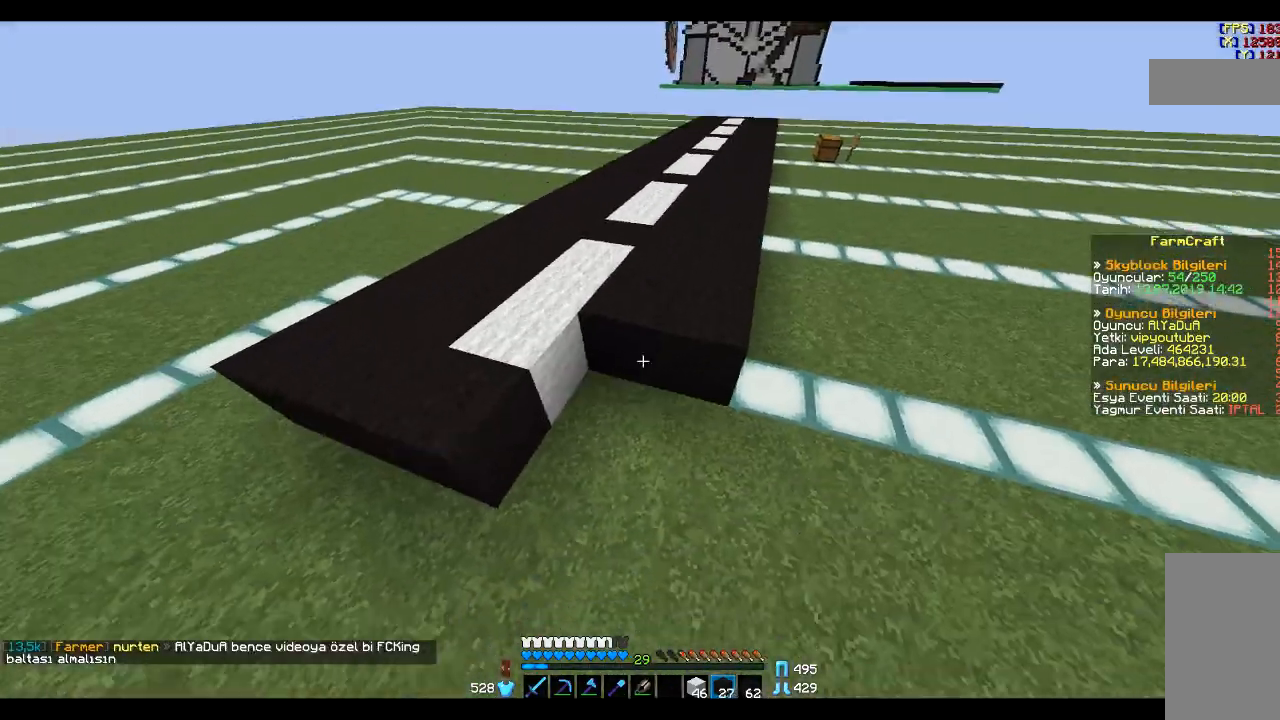
{"keys": [], "mouse": [], "events": [[67, "mouse_right", "up"], [167, "mouse_right", "down"], [234, "mouse_right", "up"], [367, "mouse_right", "down"], [434, "mouse_right", "up"]]}
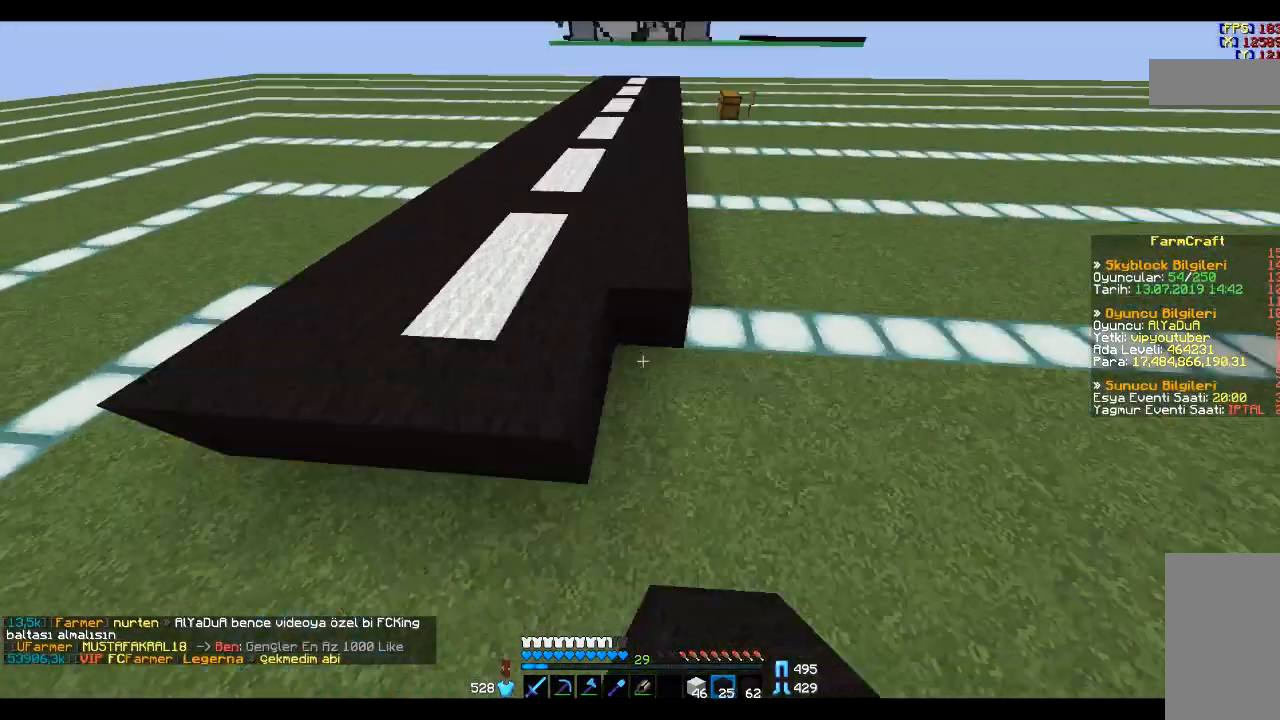
{"keys": ["w"], "mouse": [], "events": [[167, "mouse_right", "down"], [267, "mouse_right", "up"], [367, "mouse_right", "down"], [433, "mouse_right", "up"], [433, "w", "down"]]}
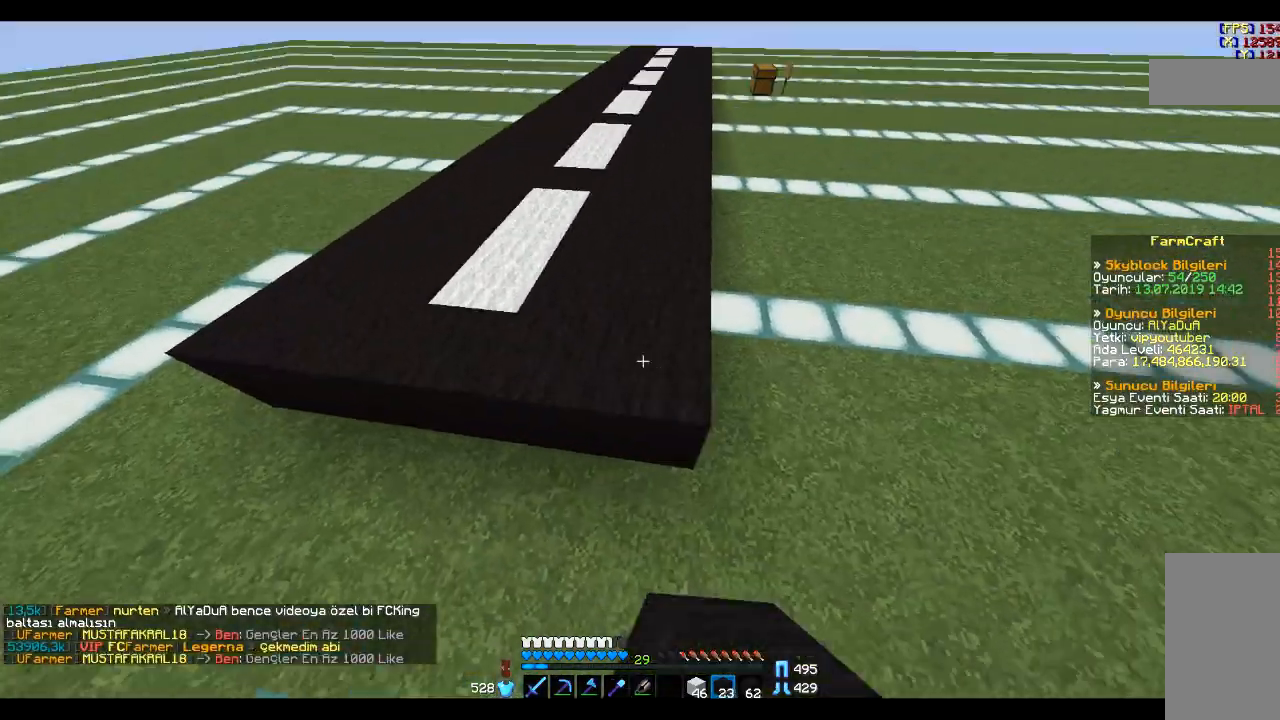
{"keys": ["w"], "mouse": [], "events": [[100, "space", "down"], [234, "space", "up"]]}
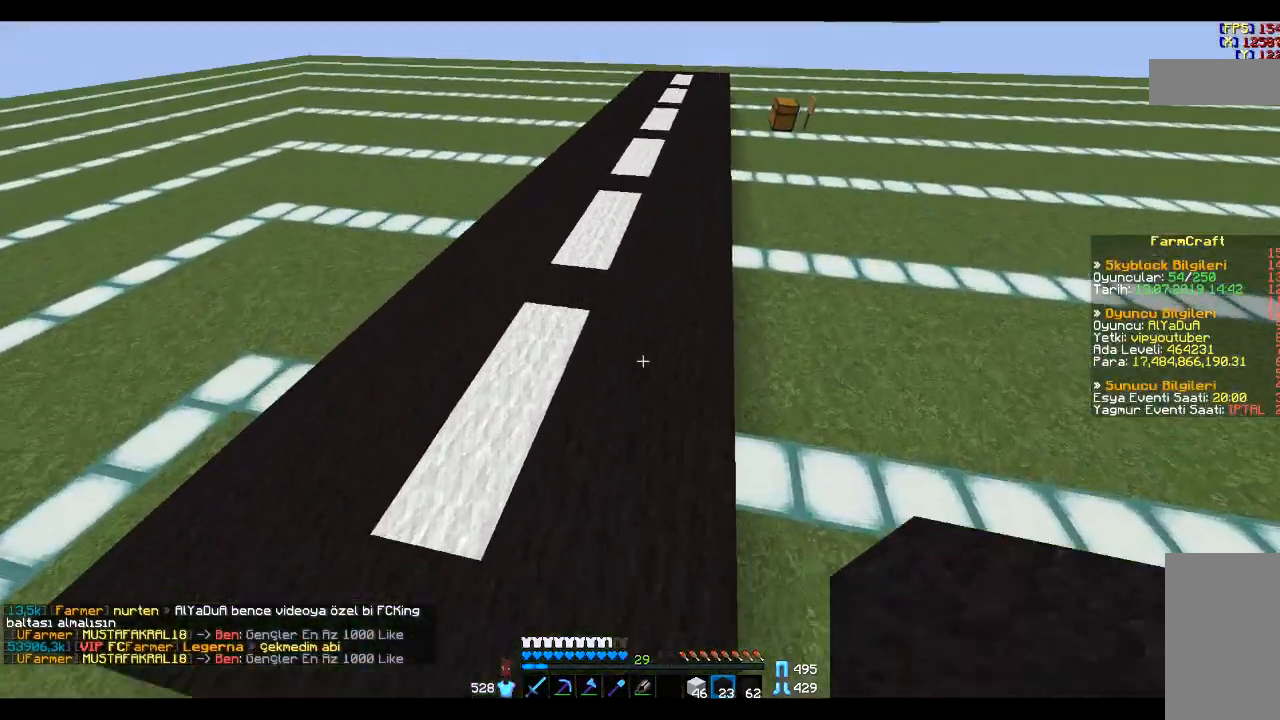
{"keys": [], "mouse": [], "events": [[67, "w", "up"]]}
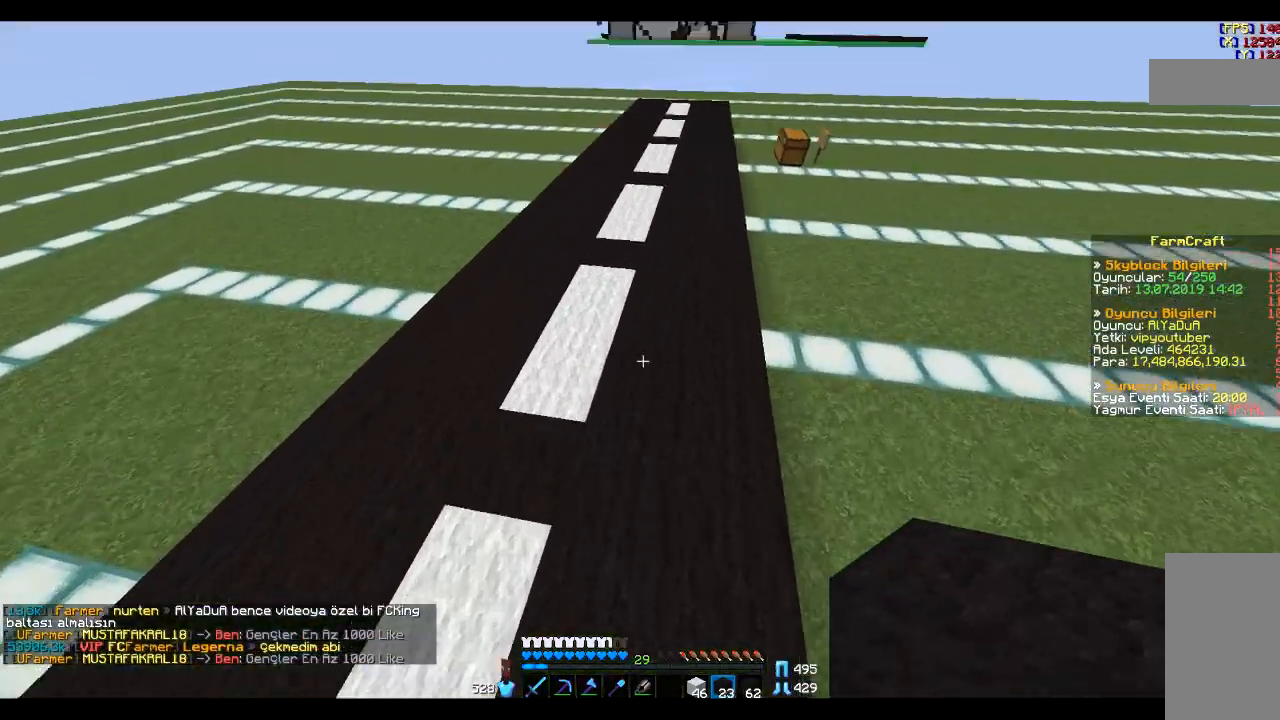
{"keys": [], "mouse": [], "events": []}
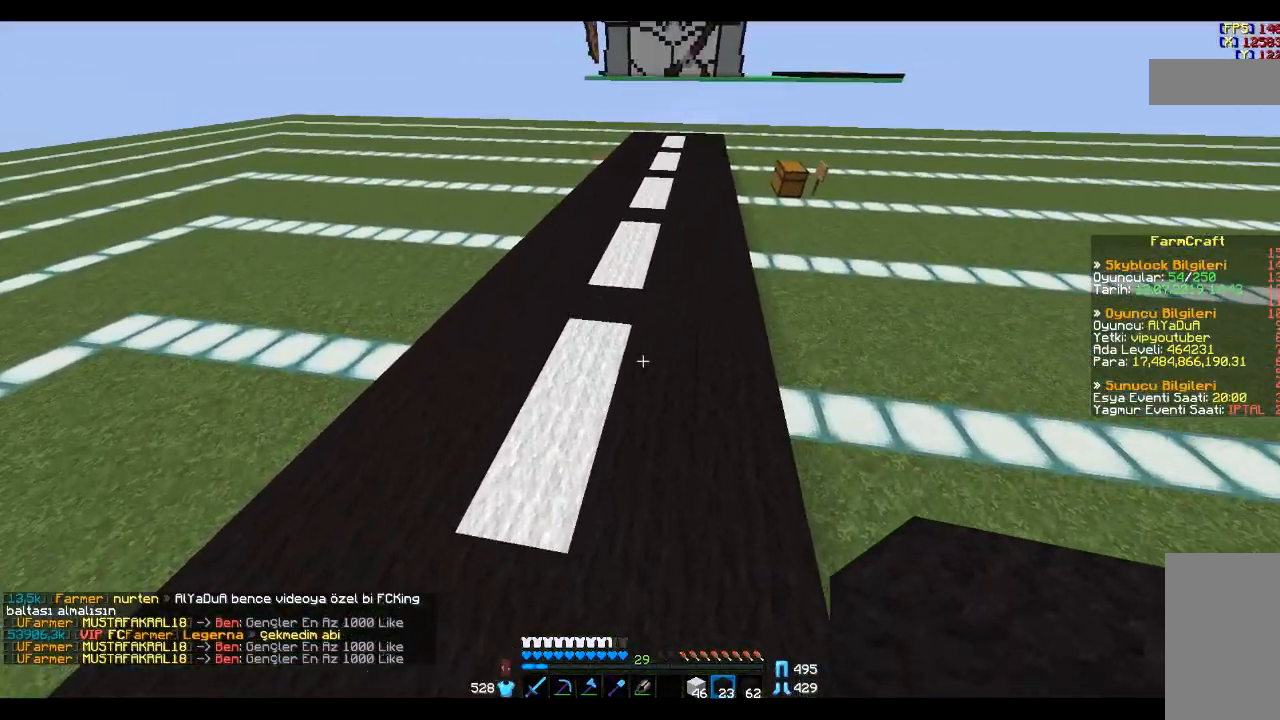
{"keys": ["w"], "mouse": [], "events": [[167, "w", "down"]]}
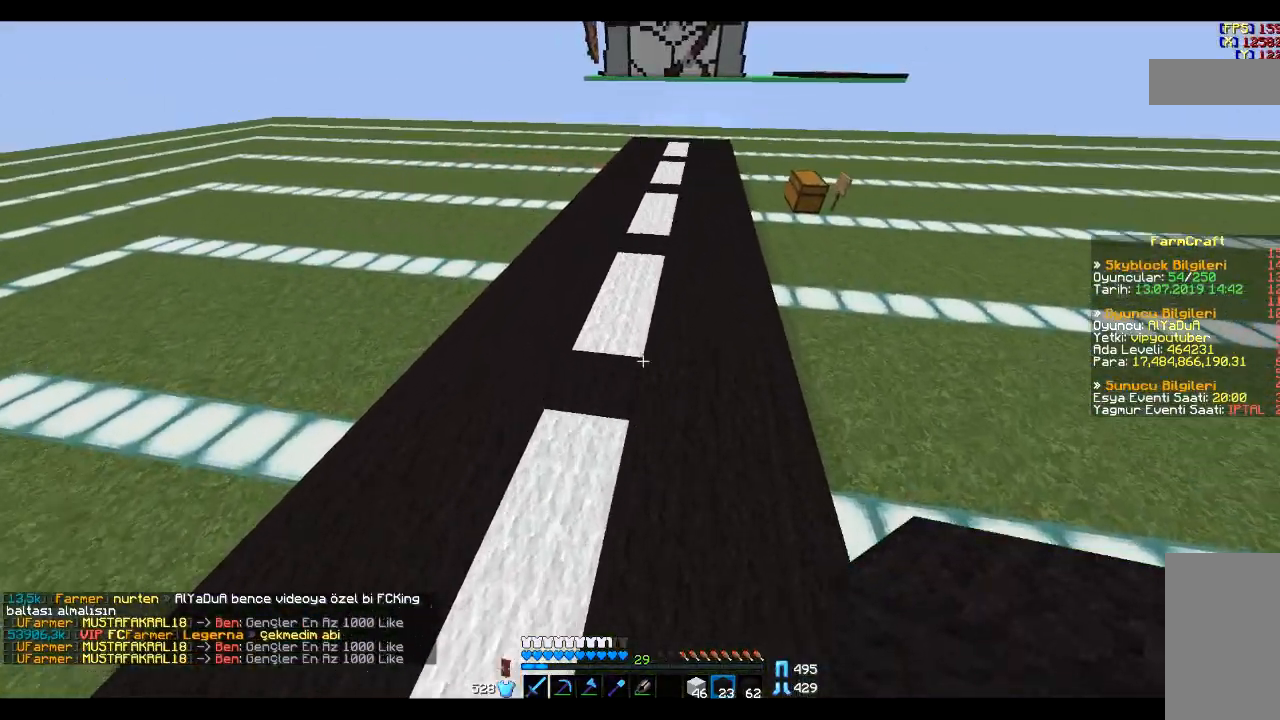
{"keys": ["w"], "mouse": [], "events": [[400, "d", "down"], [500, "d", "up"]]}
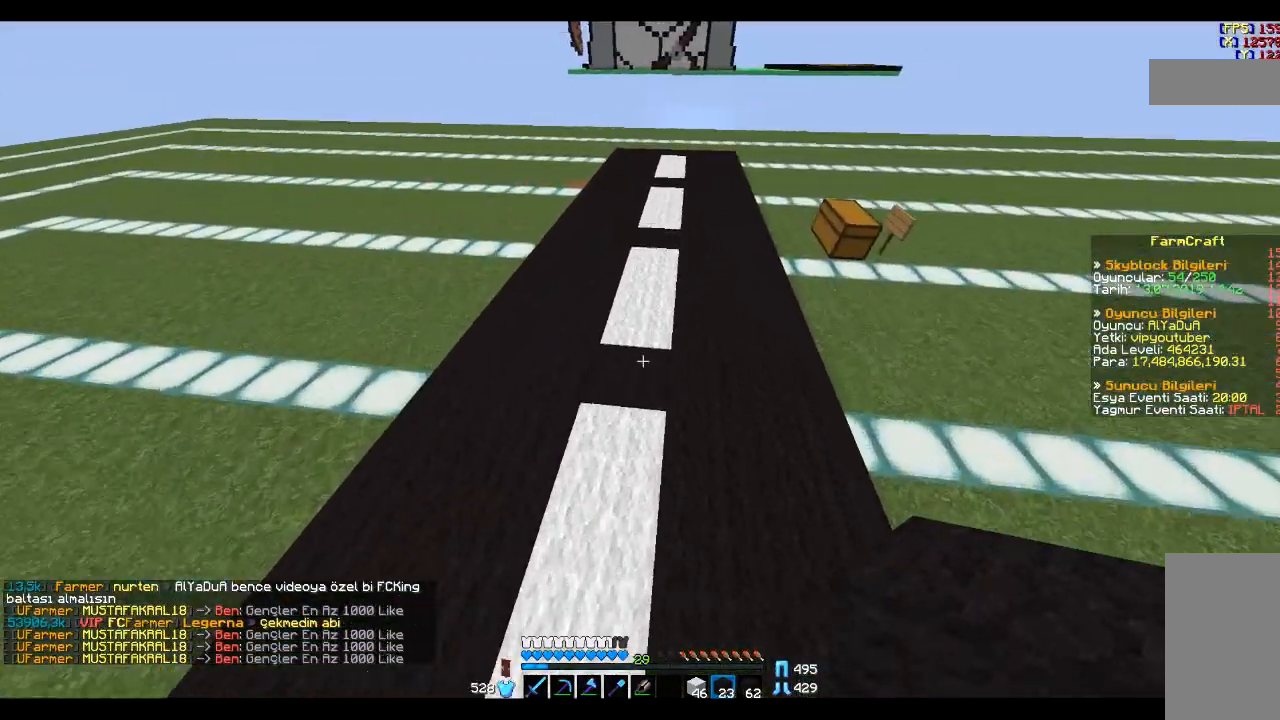
{"keys": ["w"], "mouse": [], "events": []}
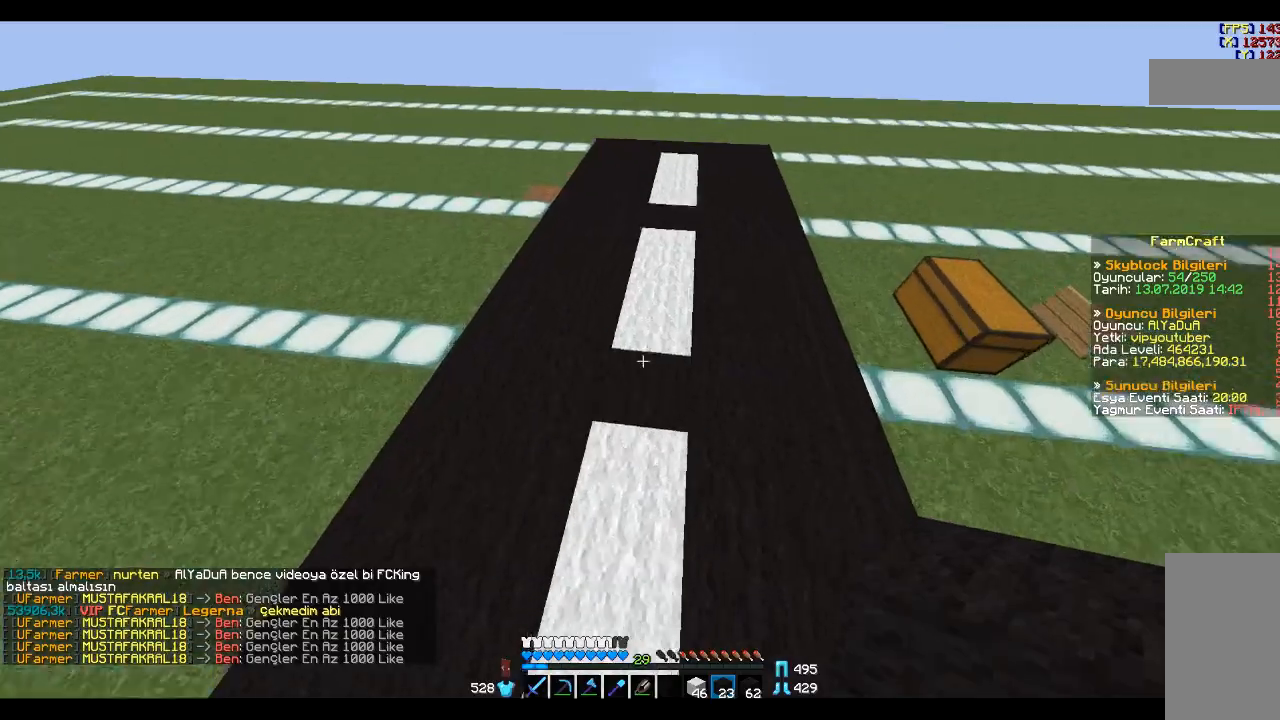
{"keys": ["d", "w"], "mouse": [], "events": [[167, "d", "down"]]}
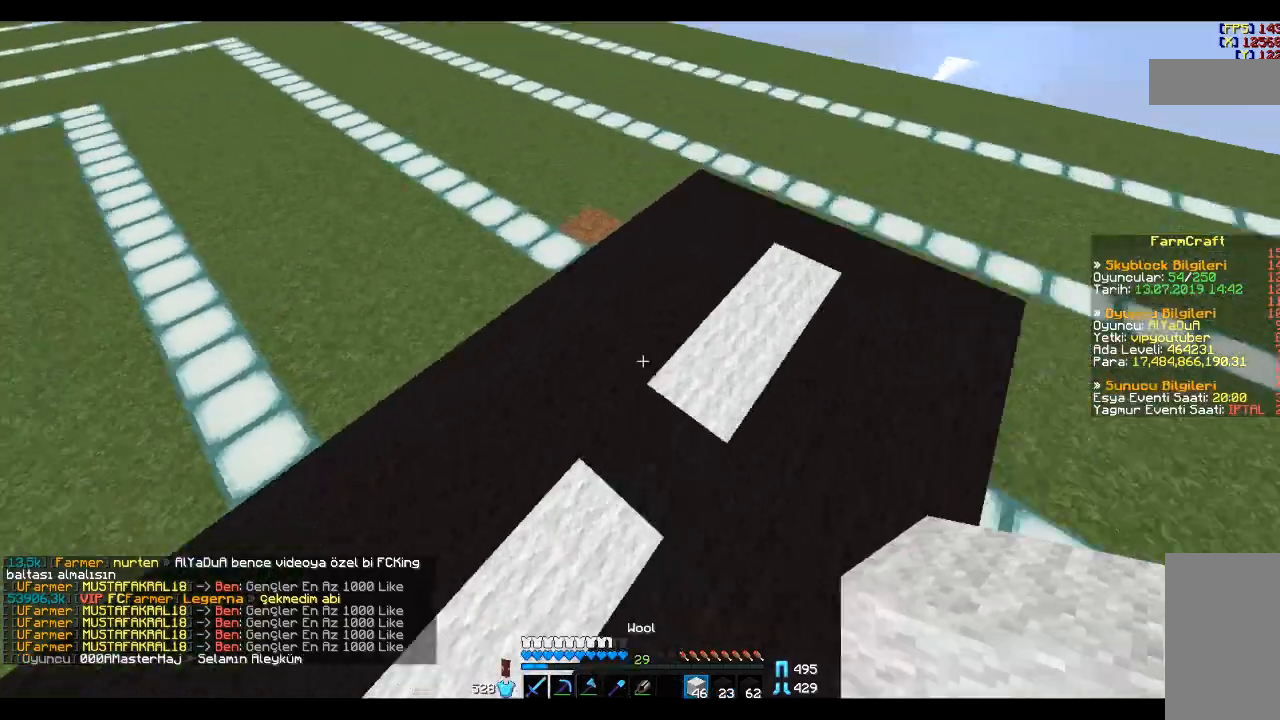
{"keys": [], "mouse": [], "events": [[201, "d", "up"], [201, "w", "up"]]}
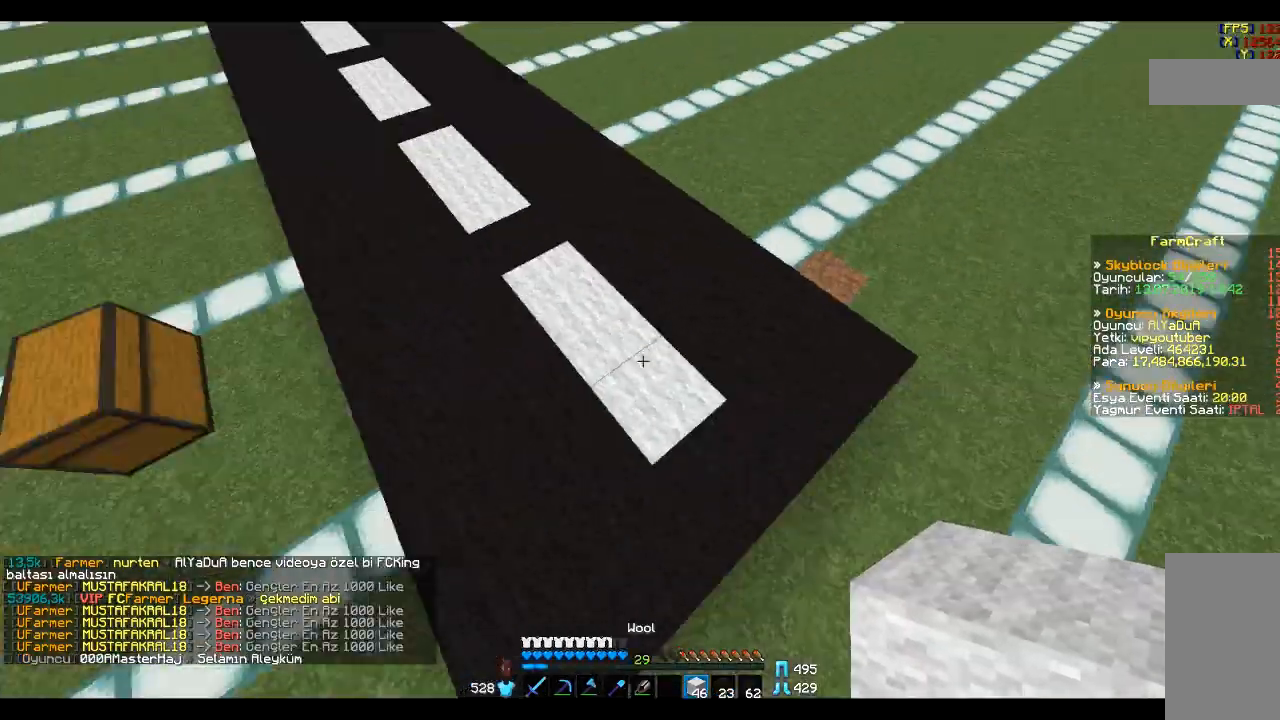
{"keys": ["s"], "mouse": [], "events": [[434, "s", "down"]]}
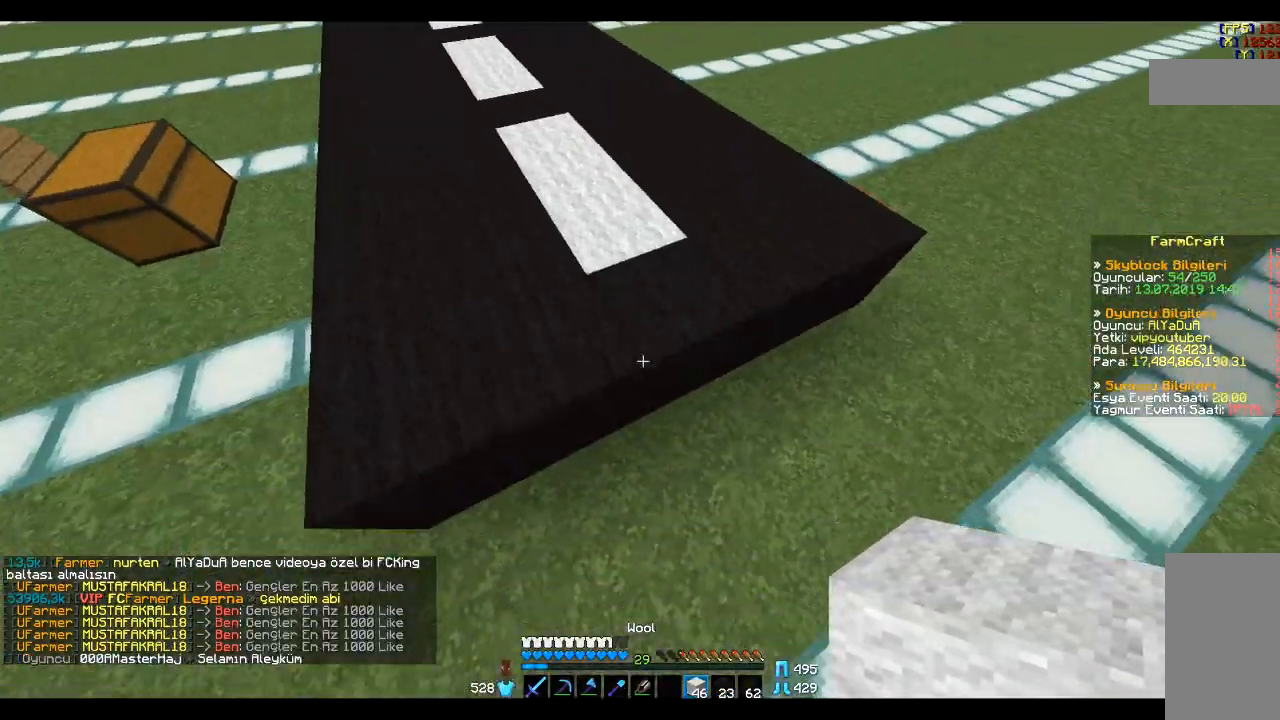
{"keys": [], "mouse": ["right"], "events": [[34, "d", "down"], [100, "s", "up"], [167, "d", "up"], [234, "mouse_right", "down"], [367, "mouse_right", "up"], [434, "mouse_right", "down"]]}
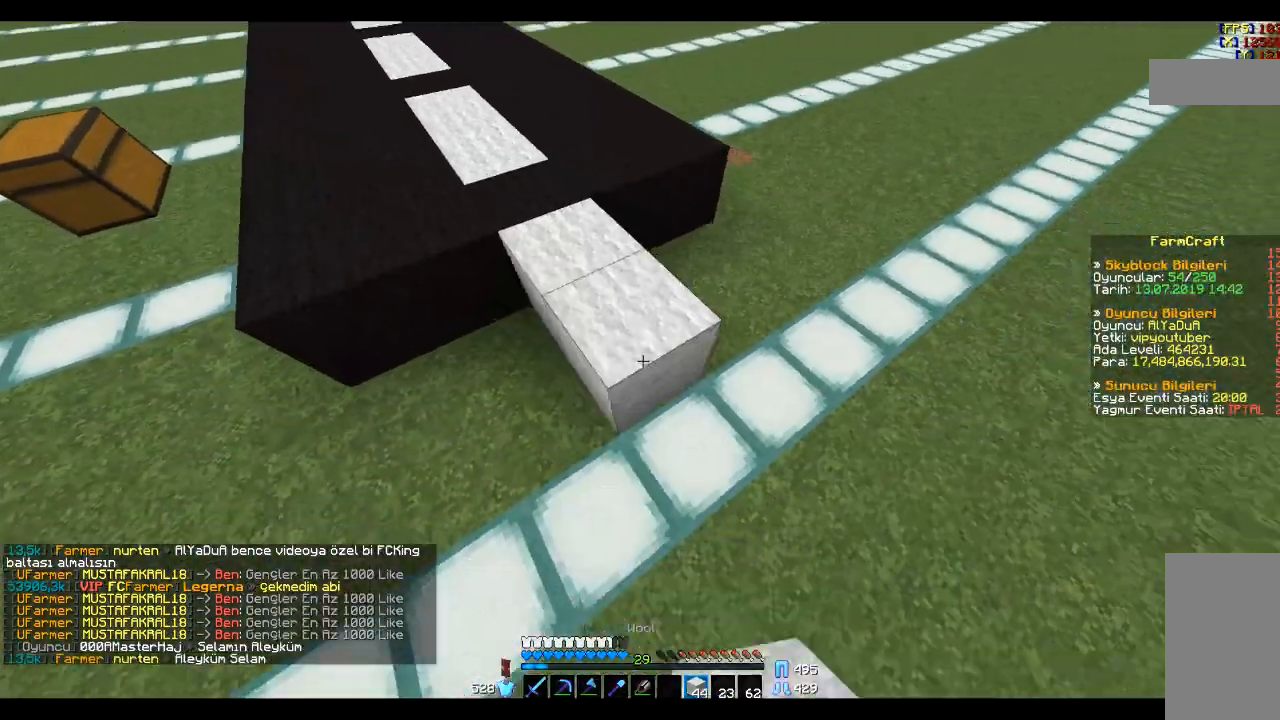
{"keys": [], "mouse": [], "events": [[33, "mouse_right", "up"], [133, "mouse_right", "down"], [133, "w", "down"], [267, "mouse_right", "up"], [400, "w", "up"]]}
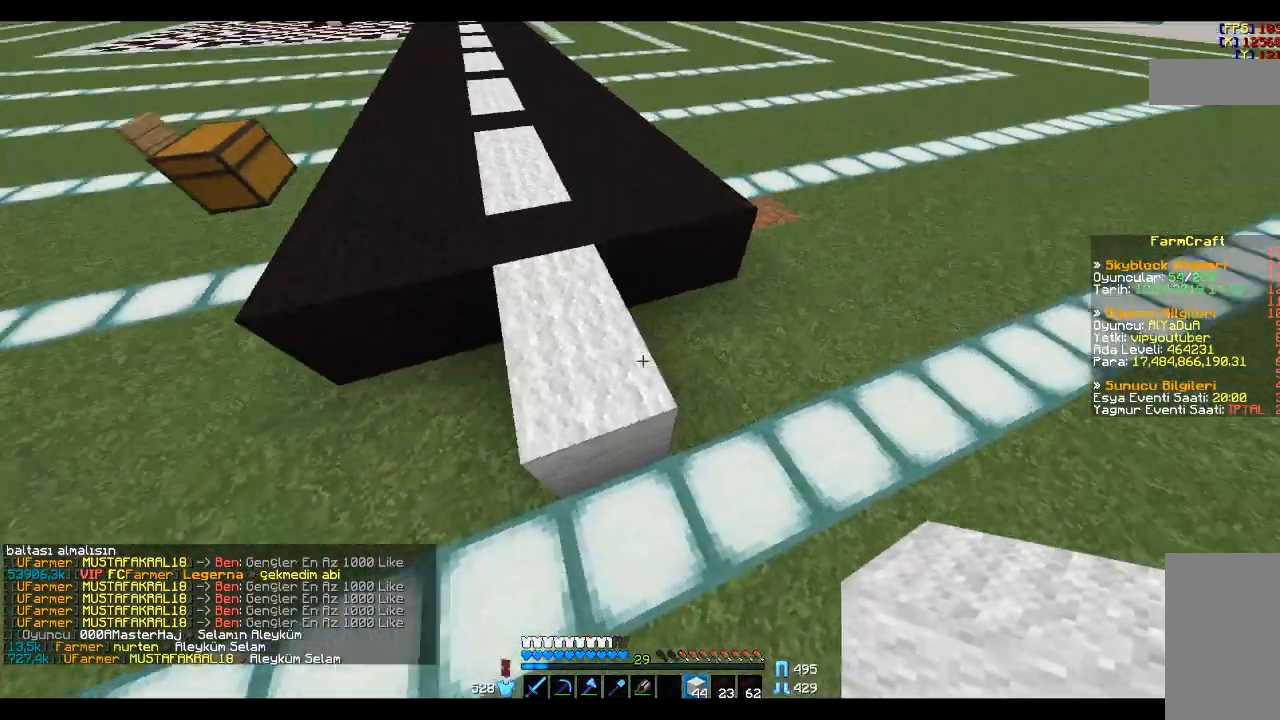
{"keys": [], "mouse": ["right"], "events": [[134, "s", "down"], [234, "a", "down"], [367, "s", "up"], [401, "a", "up"], [501, "mouse_right", "down"]]}
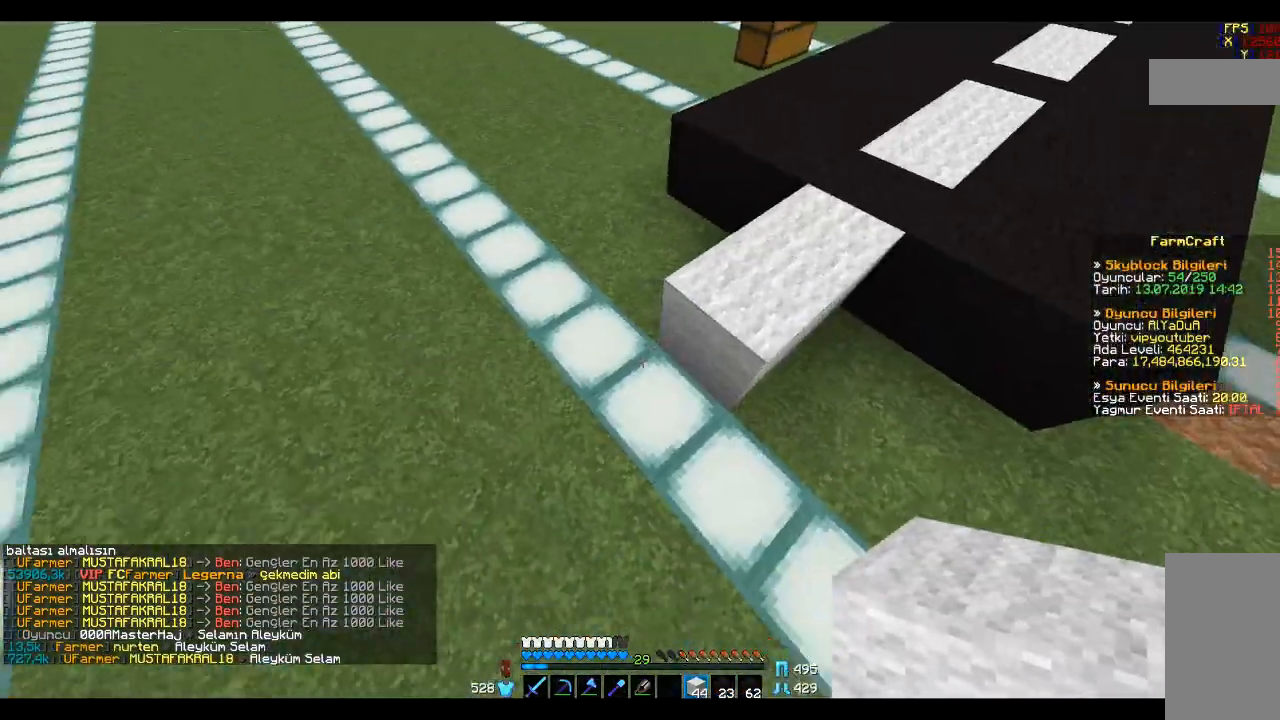
{"keys": [], "mouse": [], "events": [[133, "mouse_right", "up"], [400, "mouse_right", "down"], [434, "mouse_right", "up"]]}
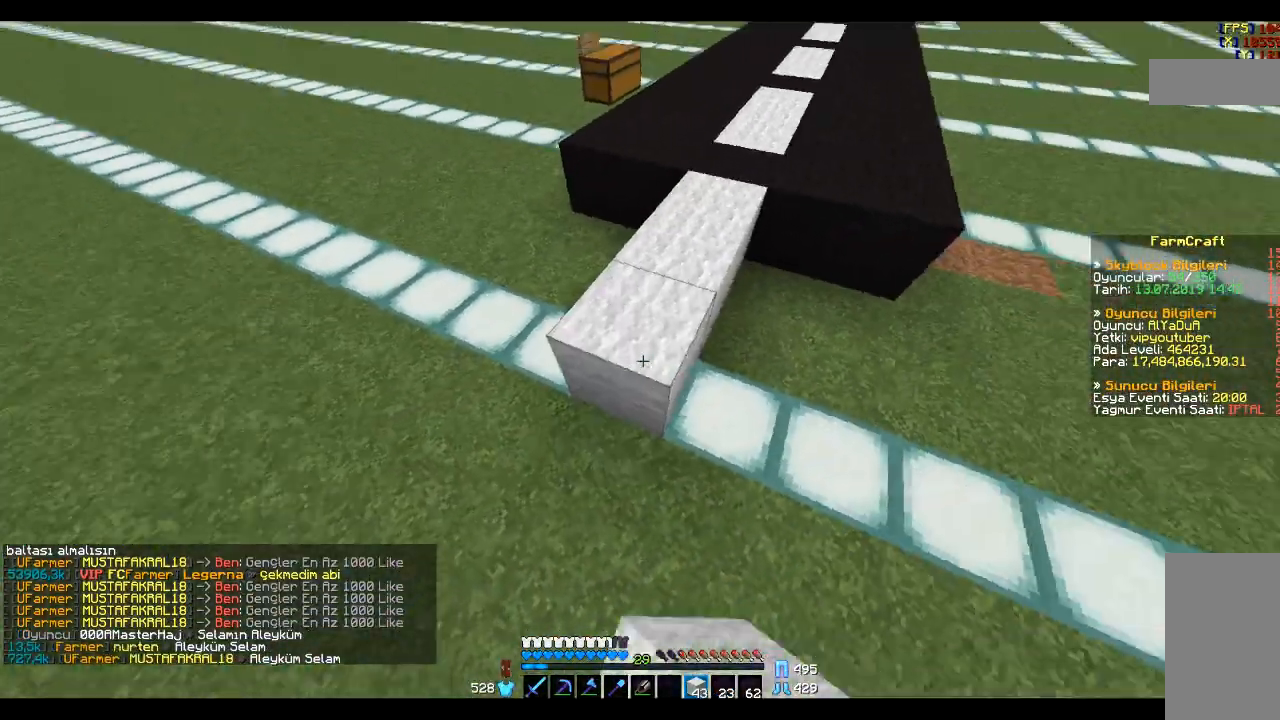
{"keys": [], "mouse": [], "events": [[267, "w", "down"], [467, "w", "up"]]}
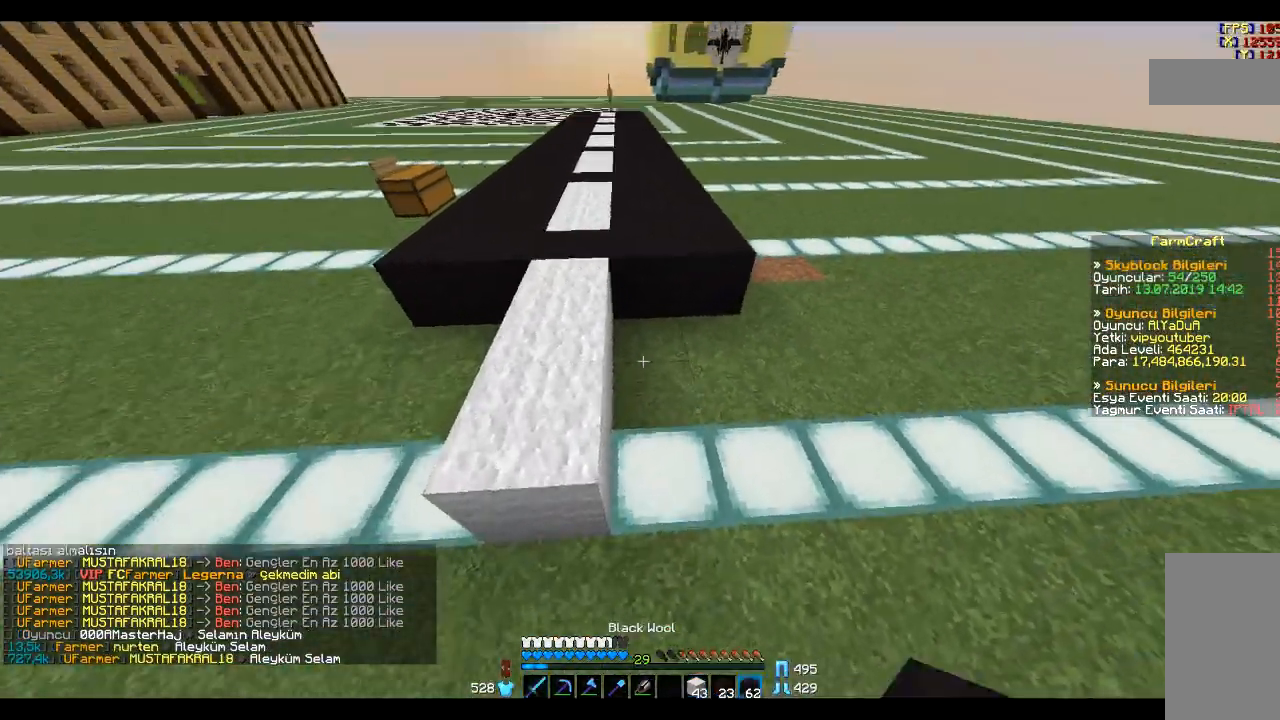
{"keys": [], "mouse": [], "events": []}
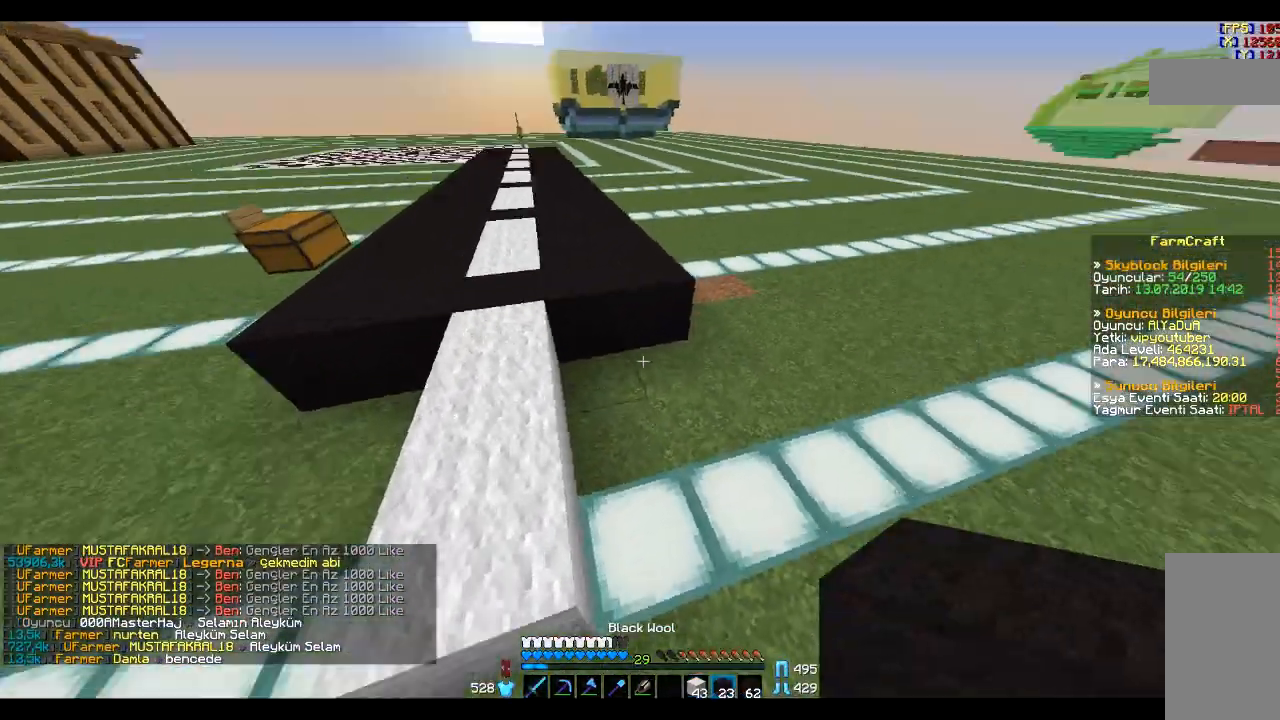
{"keys": [], "mouse": ["right"], "events": [[100, "mouse_right", "down"], [201, "mouse_right", "up"], [267, "mouse_right", "down"], [367, "mouse_right", "up"], [367, "s", "down"], [501, "mouse_right", "down"], [501, "s", "up"]]}
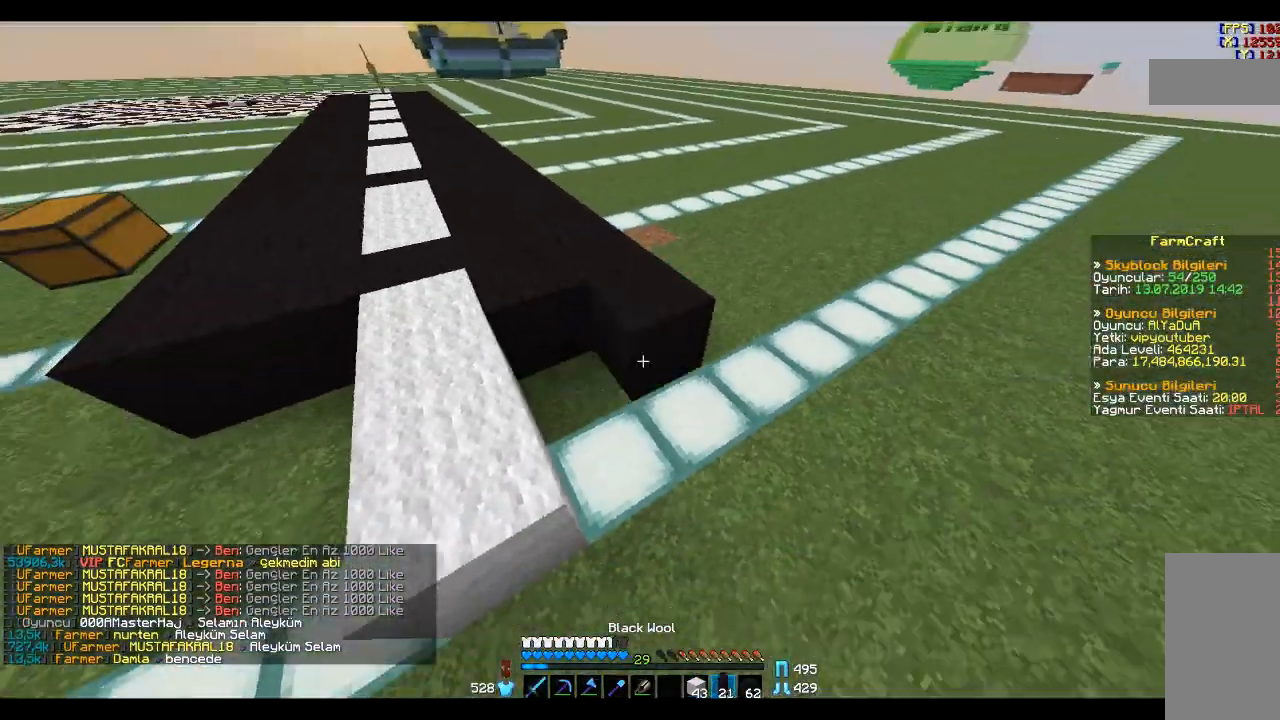
{"keys": [], "mouse": [], "events": [[67, "mouse_right", "up"], [167, "mouse_right", "down"], [267, "mouse_right", "up"], [400, "mouse_right", "down"], [500, "mouse_right", "up"]]}
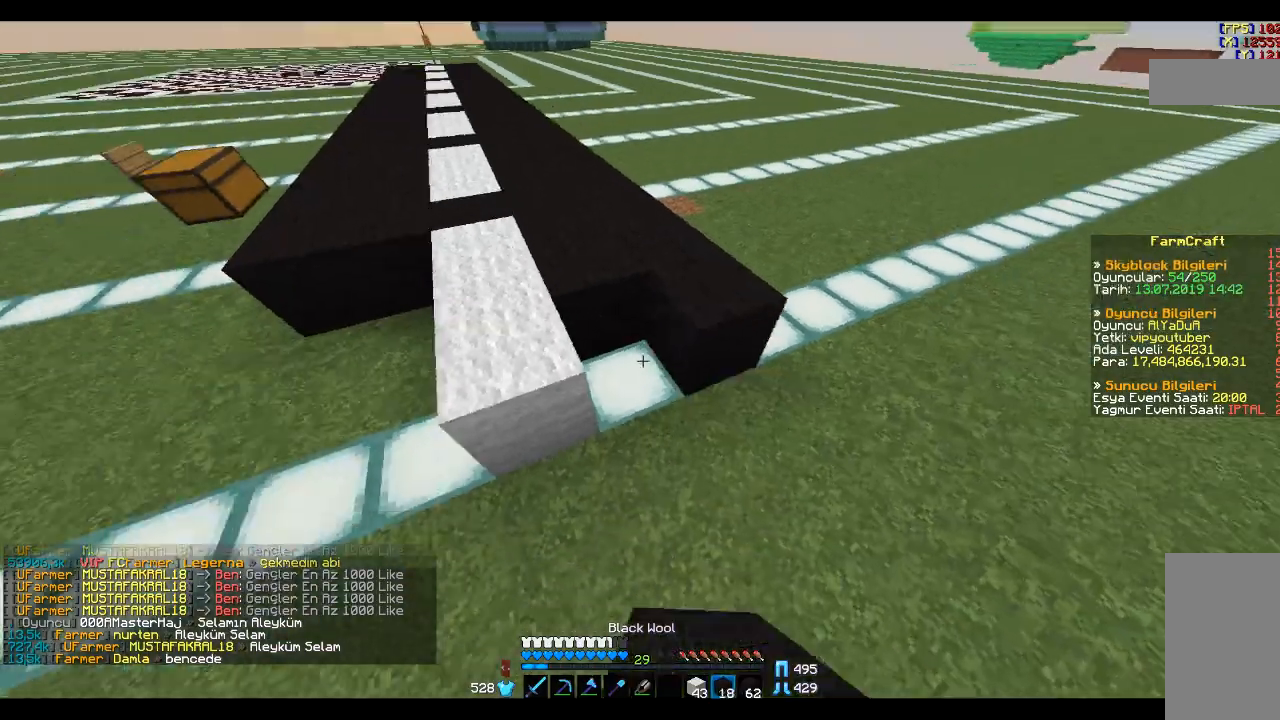
{"keys": ["a", "s"], "mouse": [], "events": [[67, "mouse_right", "down"], [201, "a", "down"], [201, "mouse_right", "up"], [301, "a", "up"], [367, "mouse_right", "down"], [501, "a", "down"], [501, "mouse_right", "up"], [501, "s", "down"]]}
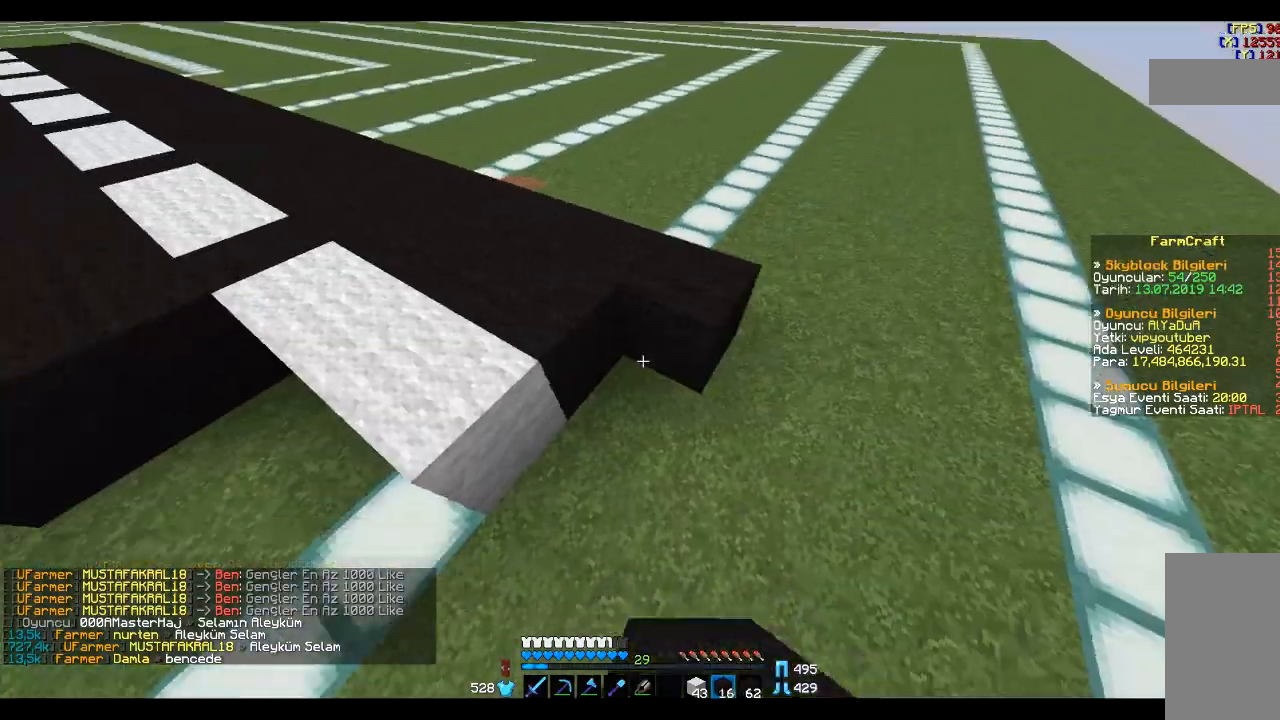
{"keys": [], "mouse": [], "events": [[67, "mouse_right", "down"], [133, "mouse_right", "up"], [233, "a", "up"], [233, "s", "up"], [267, "mouse_right", "down"], [334, "mouse_right", "up"]]}
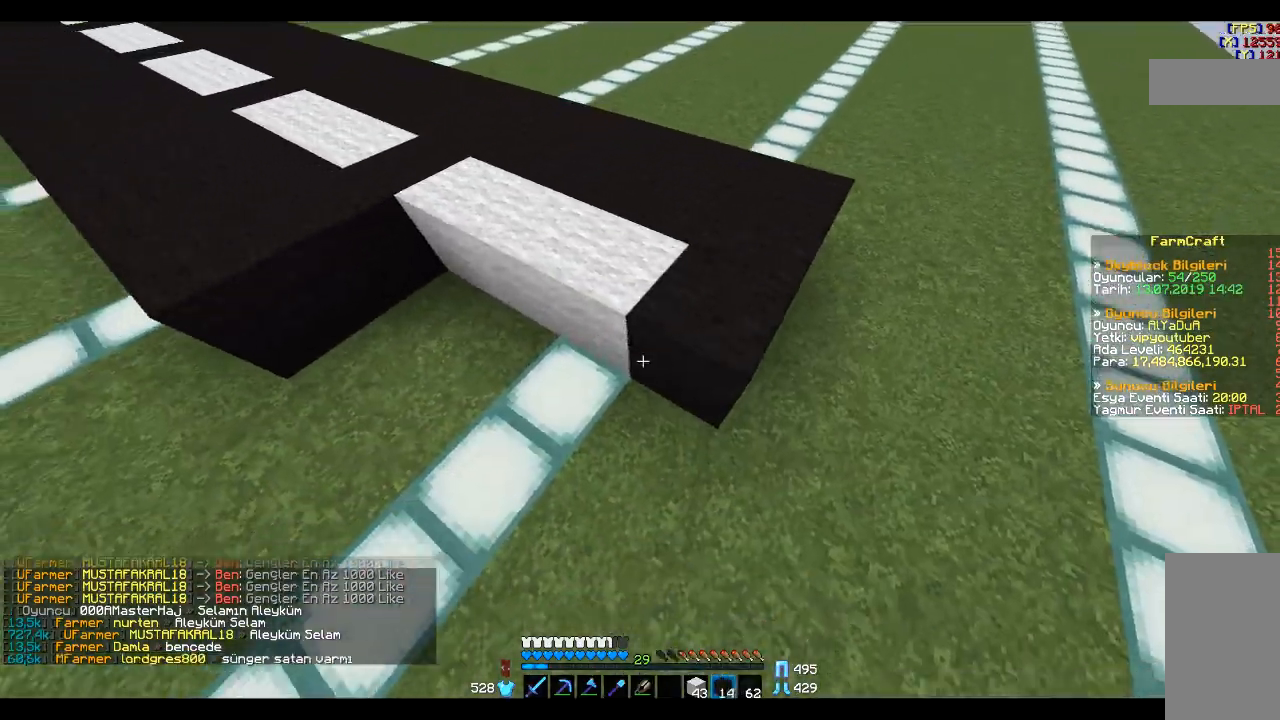
{"keys": [], "mouse": [], "events": [[100, "w", "down"], [367, "w", "up"]]}
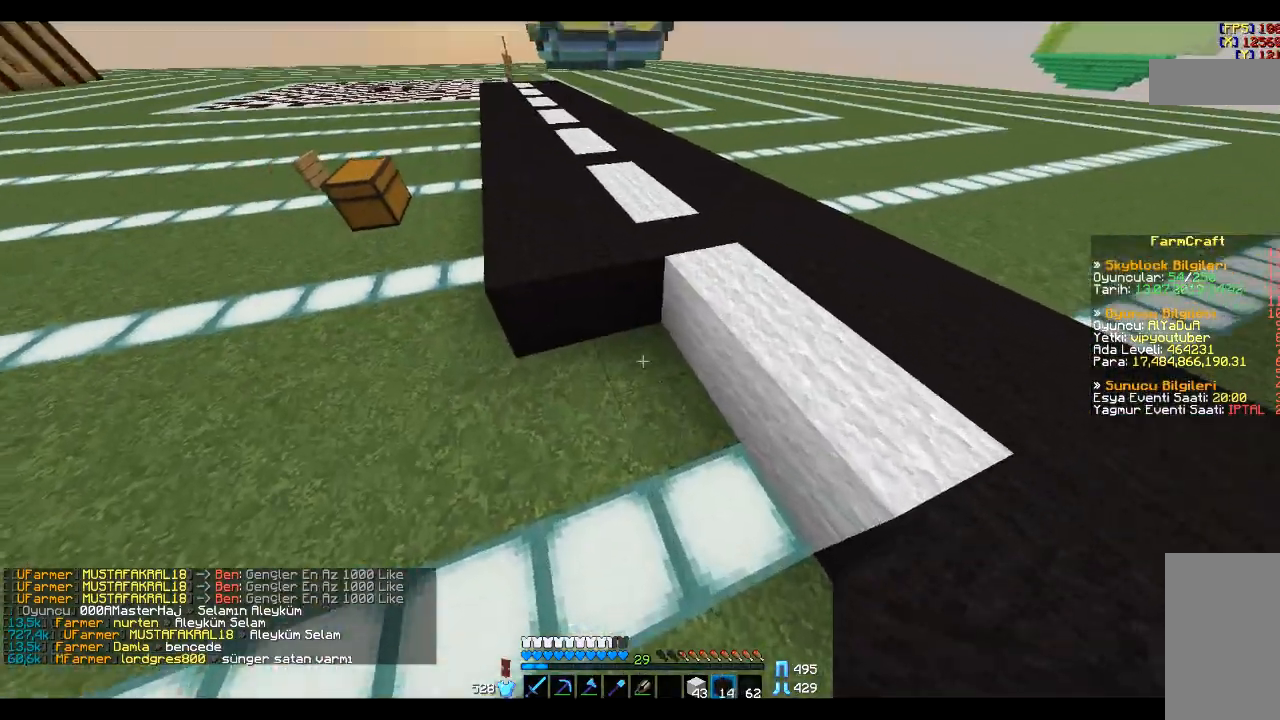
{"keys": [], "mouse": [], "events": [[133, "mouse_right", "down"], [133, "s", "down"], [233, "a", "down"], [233, "mouse_right", "up"], [334, "a", "up"], [334, "mouse_right", "down"], [334, "s", "up"], [367, "mouse_right", "up"]]}